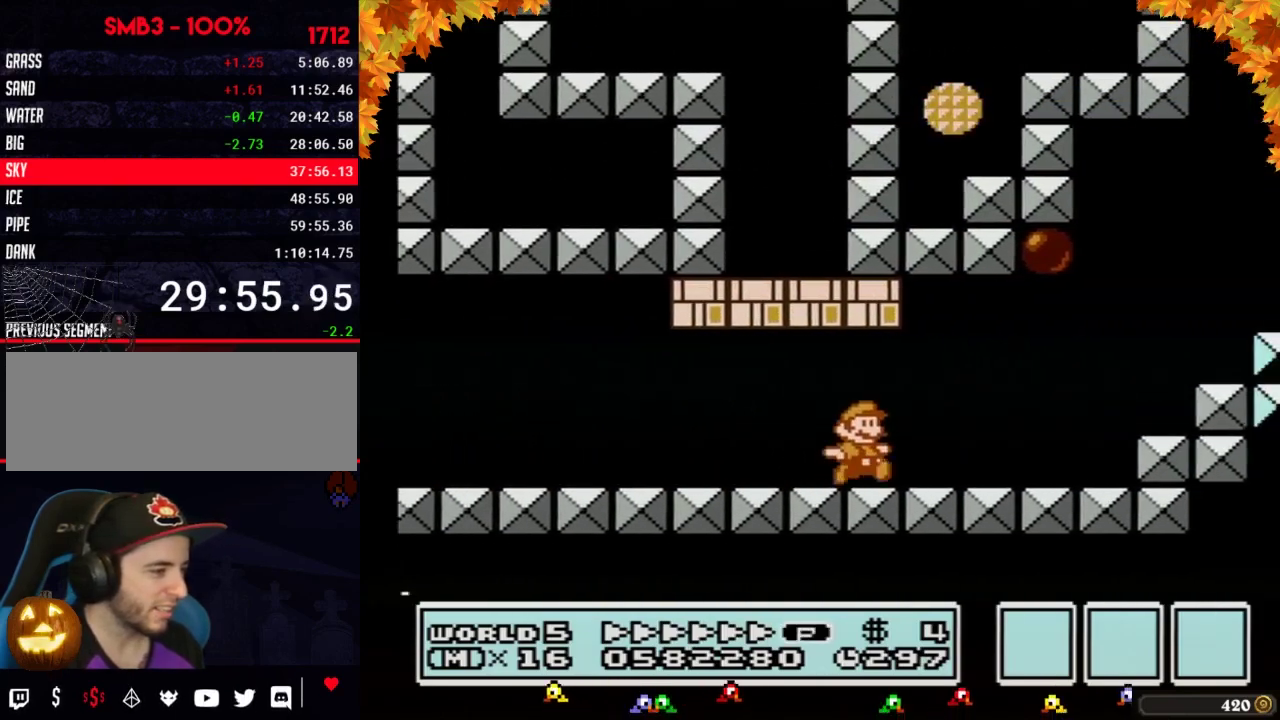
Gameplay with a controller (Nintendo layout); each line is a JSON object with the inputs held at the frame after it. "events" lists button and stick changes between this image and that frame as [ms after this image, input, new state], when the widget could be followed in between. Not read: L3 R3.
{"buttons": ["A", "B", "DPAD_LEFT"], "events": [[300, "A", "down"], [500, "DPAD_LEFT", "down"], [500, "DPAD_RIGHT", "up"]]}
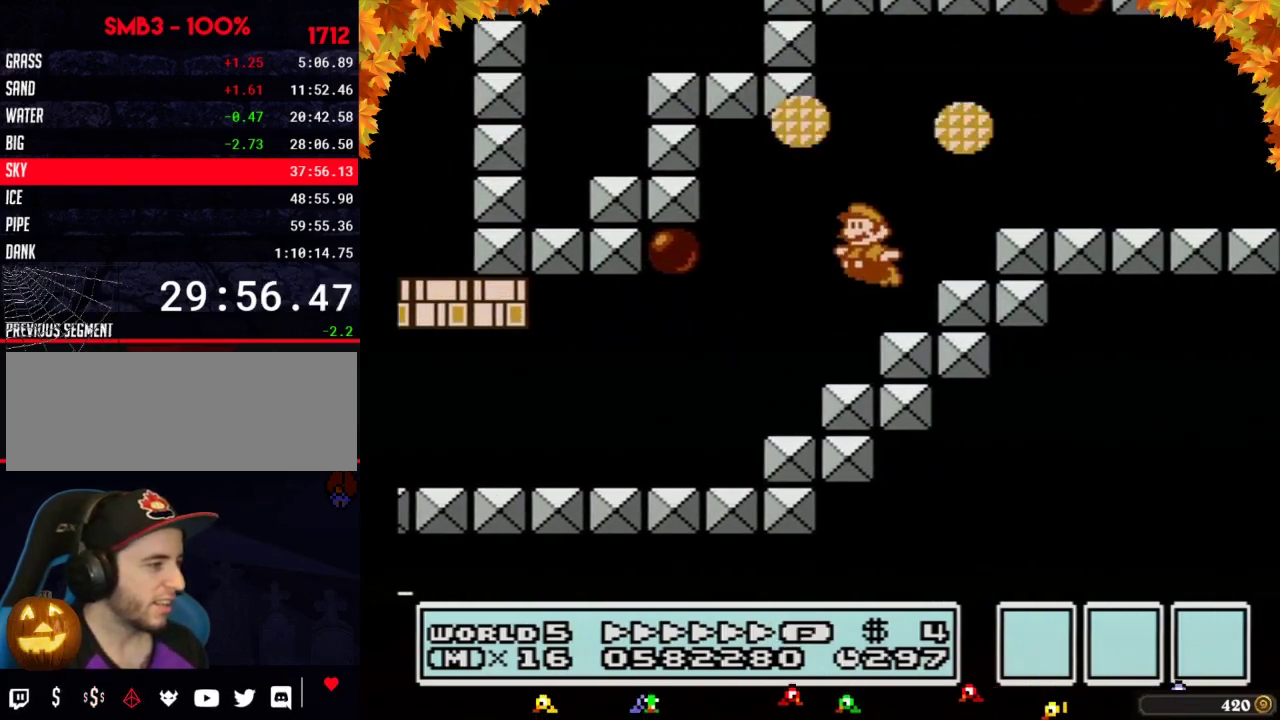
{"buttons": ["B", "DPAD_RIGHT"], "events": [[267, "DPAD_LEFT", "up"], [267, "DPAD_RIGHT", "down"], [300, "A", "up"]]}
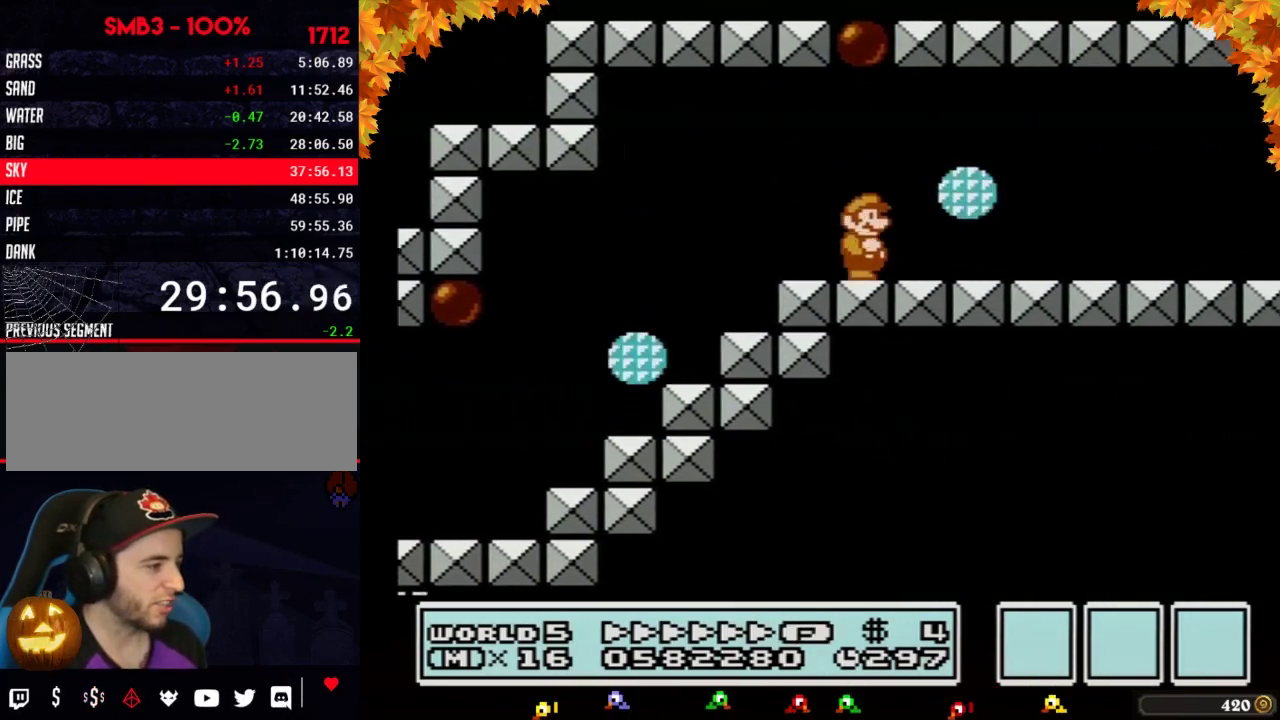
{"buttons": ["B", "DPAD_RIGHT"]}
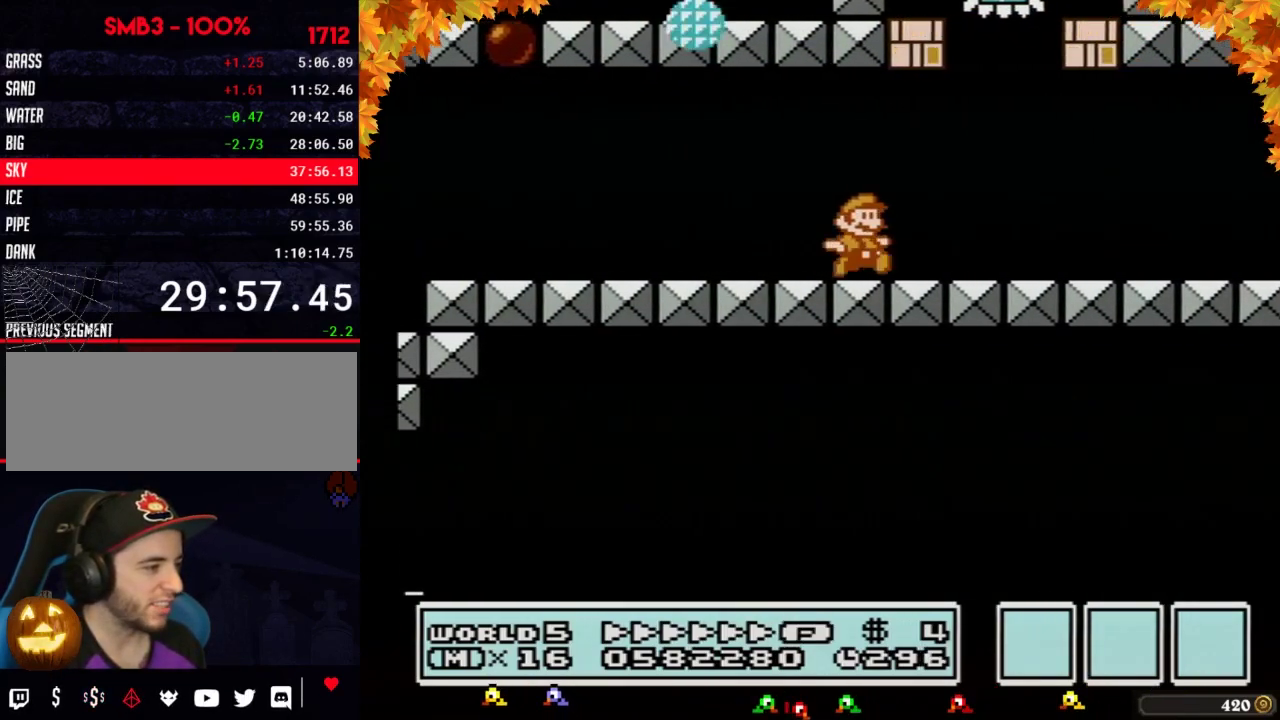
{"buttons": ["B", "DPAD_RIGHT"]}
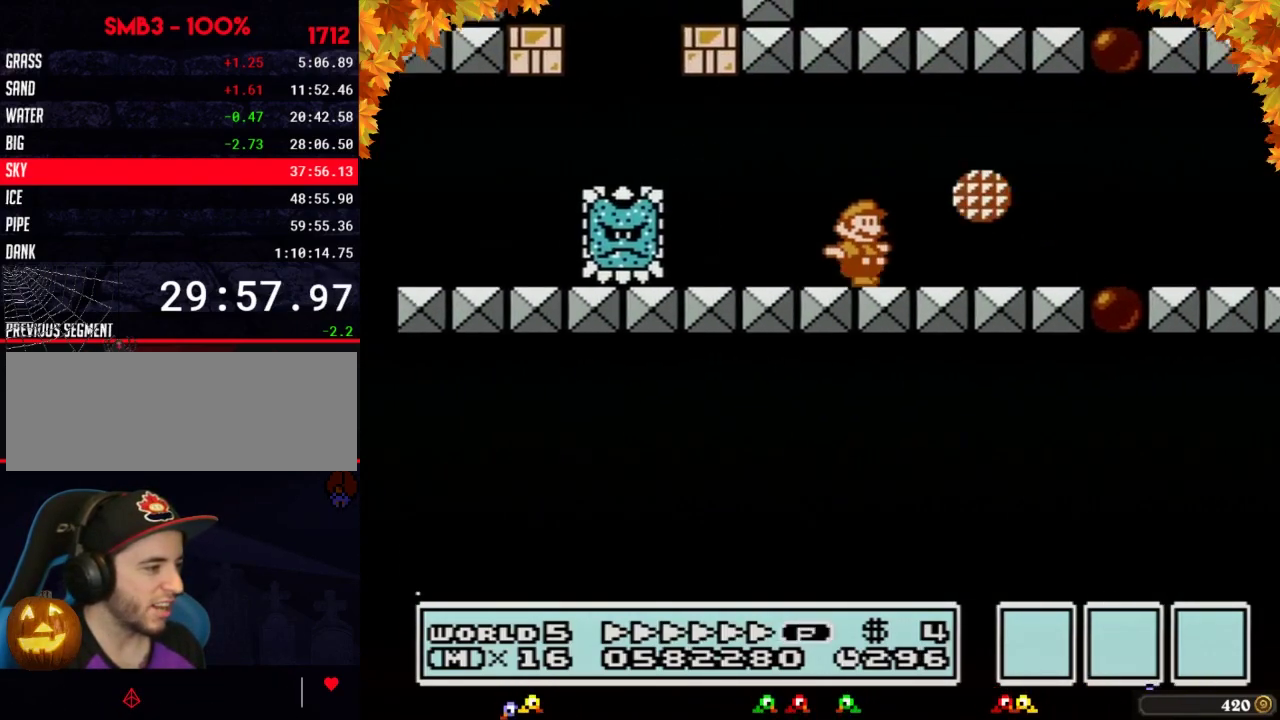
{"buttons": ["B", "DPAD_DOWN", "DPAD_RIGHT"], "events": [[483, "DPAD_DOWN", "down"]]}
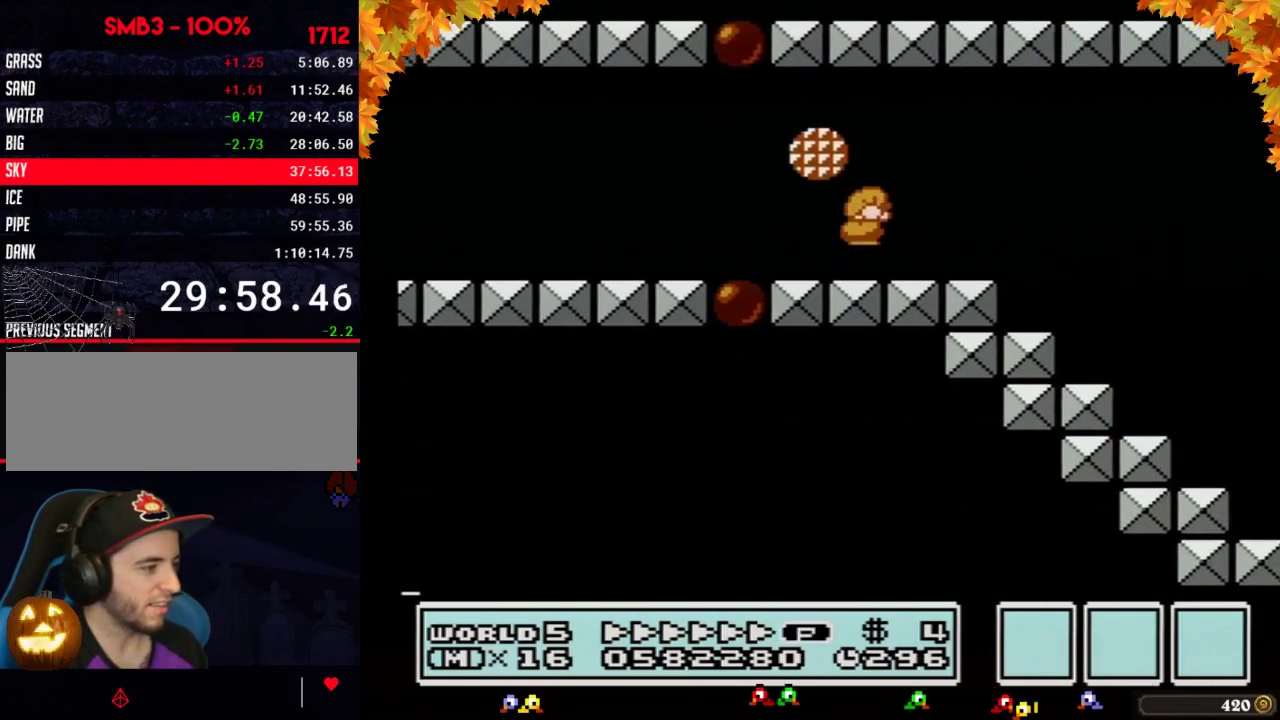
{"buttons": ["B"], "events": [[33, "DPAD_RIGHT", "up"], [83, "DPAD_DOWN", "up"]]}
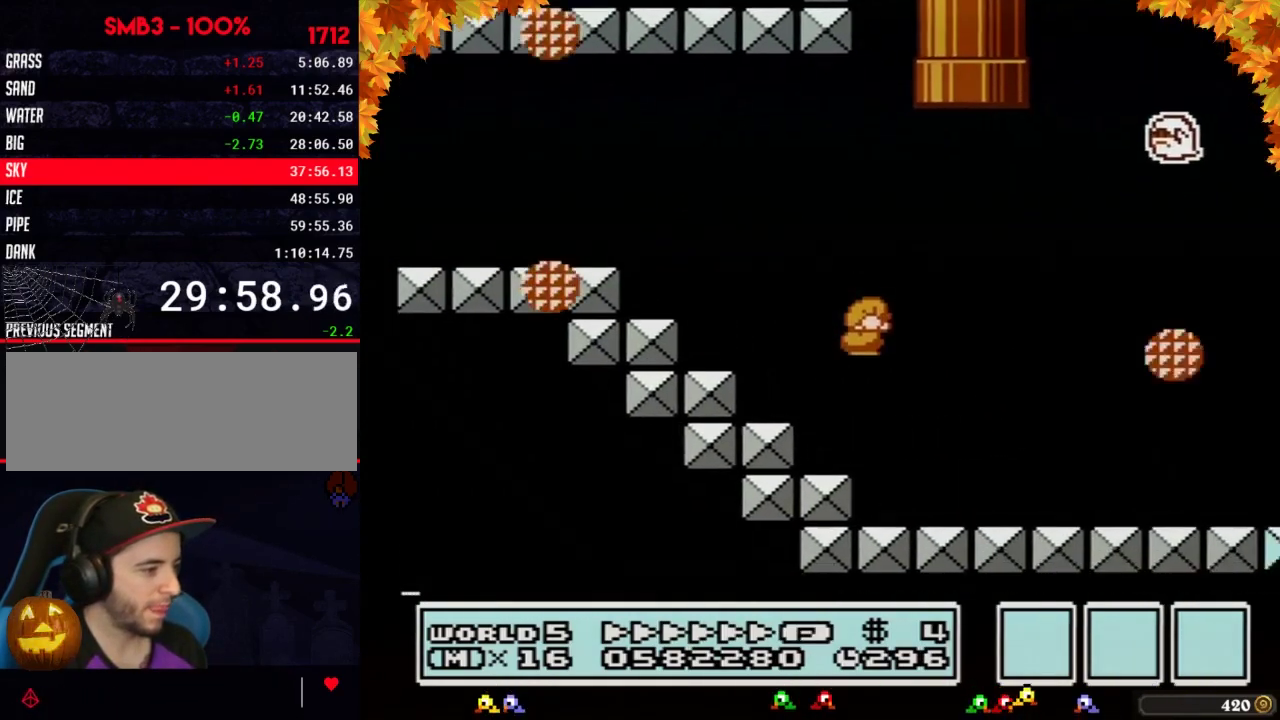
{"buttons": ["A", "B", "DPAD_RIGHT"], "events": [[183, "DPAD_RIGHT", "down"], [367, "A", "down"]]}
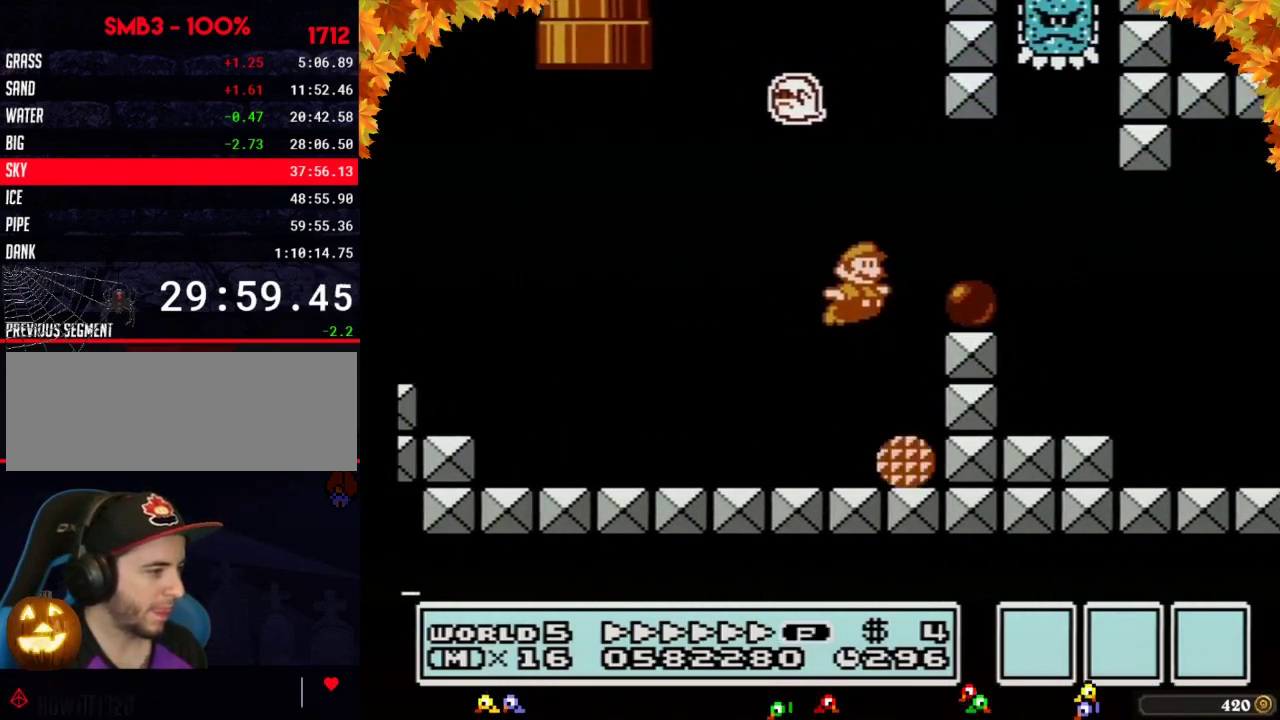
{"buttons": ["B", "DPAD_RIGHT"], "events": [[150, "A", "up"]]}
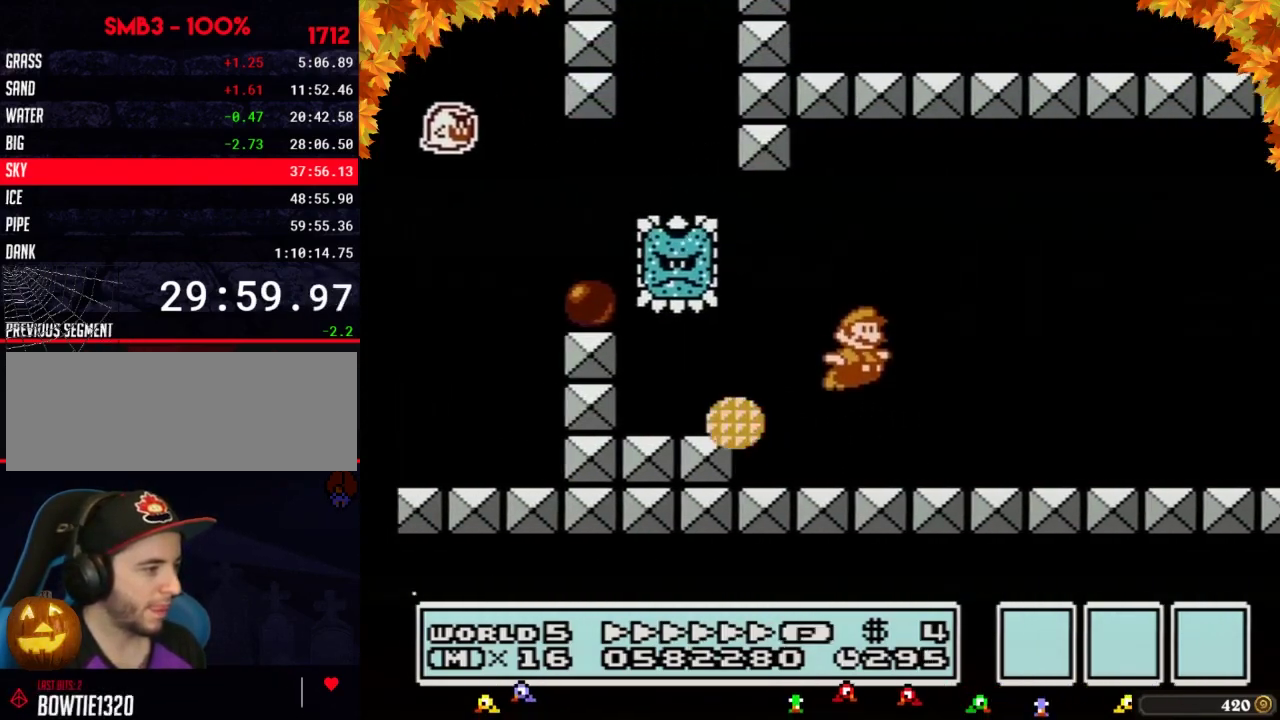
{"buttons": ["B", "DPAD_RIGHT"]}
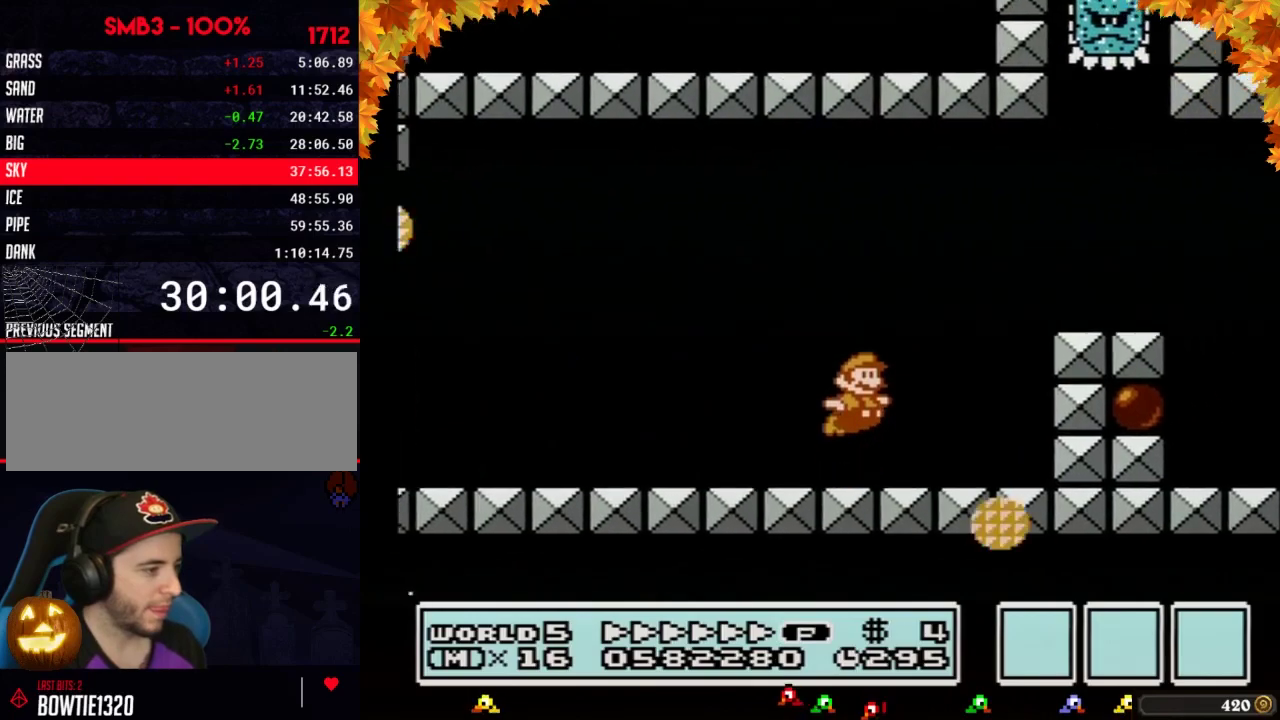
{"buttons": ["B", "DPAD_RIGHT"], "events": [[33, "A", "down"], [250, "A", "up"], [267, "B", "up"], [333, "B", "down"]]}
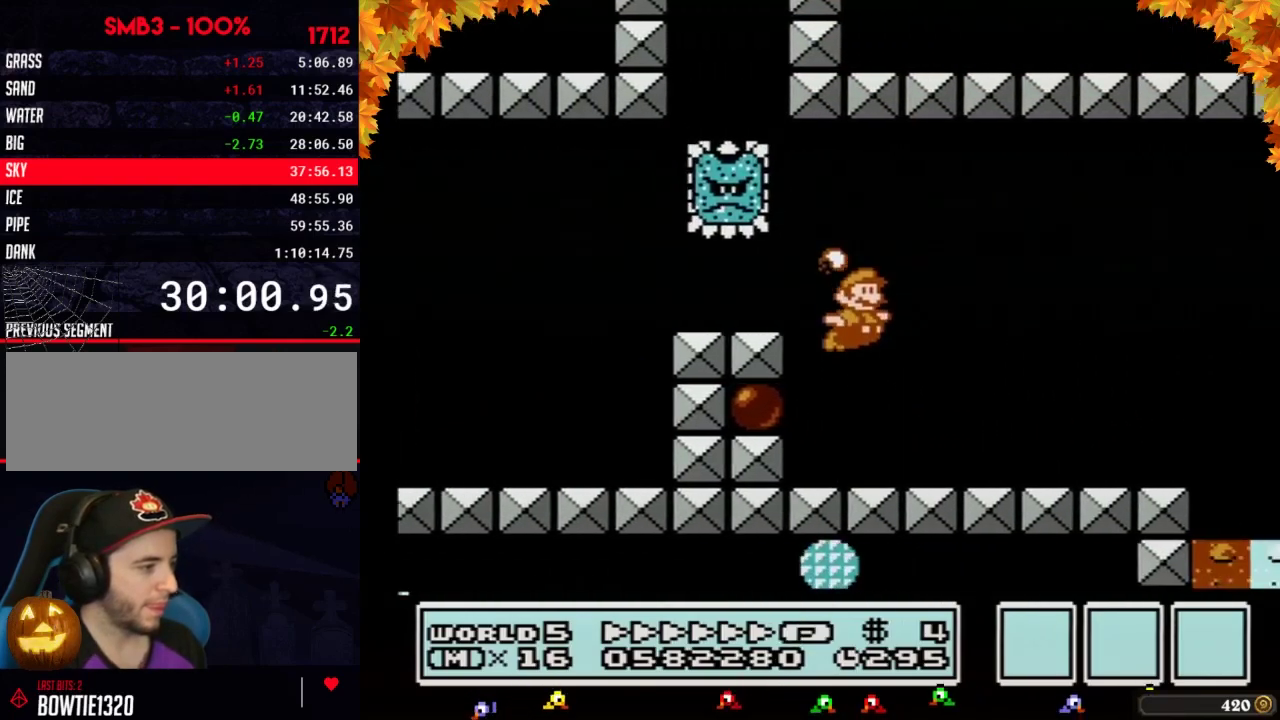
{"buttons": ["A", "B", "DPAD_RIGHT"], "events": [[400, "A", "down"]]}
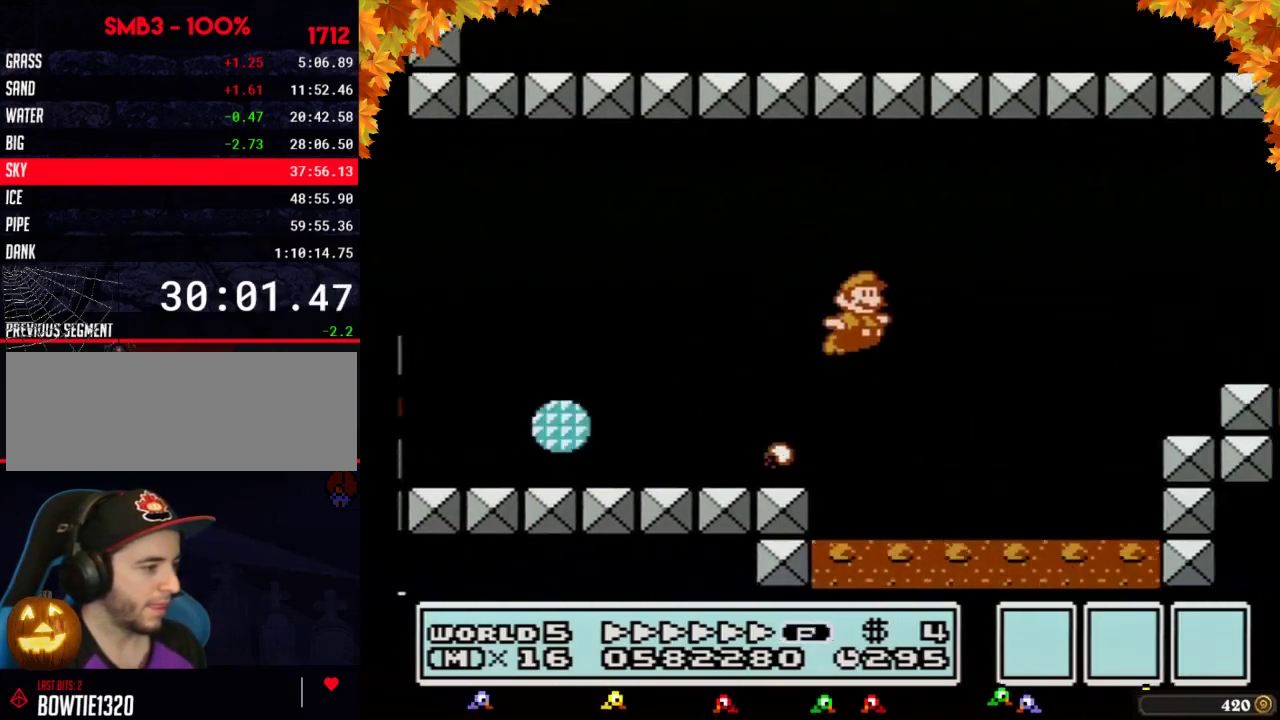
{"buttons": ["B", "DPAD_RIGHT"], "events": [[183, "A", "up"]]}
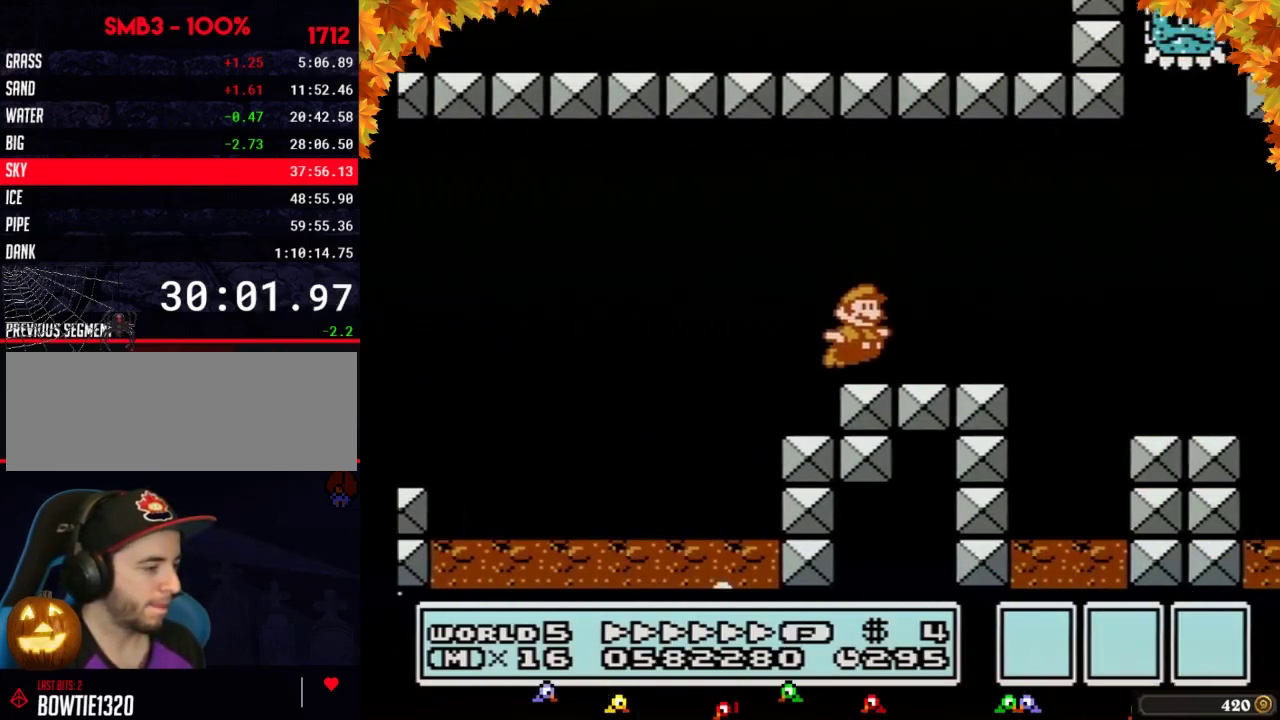
{"buttons": ["B", "DPAD_RIGHT"]}
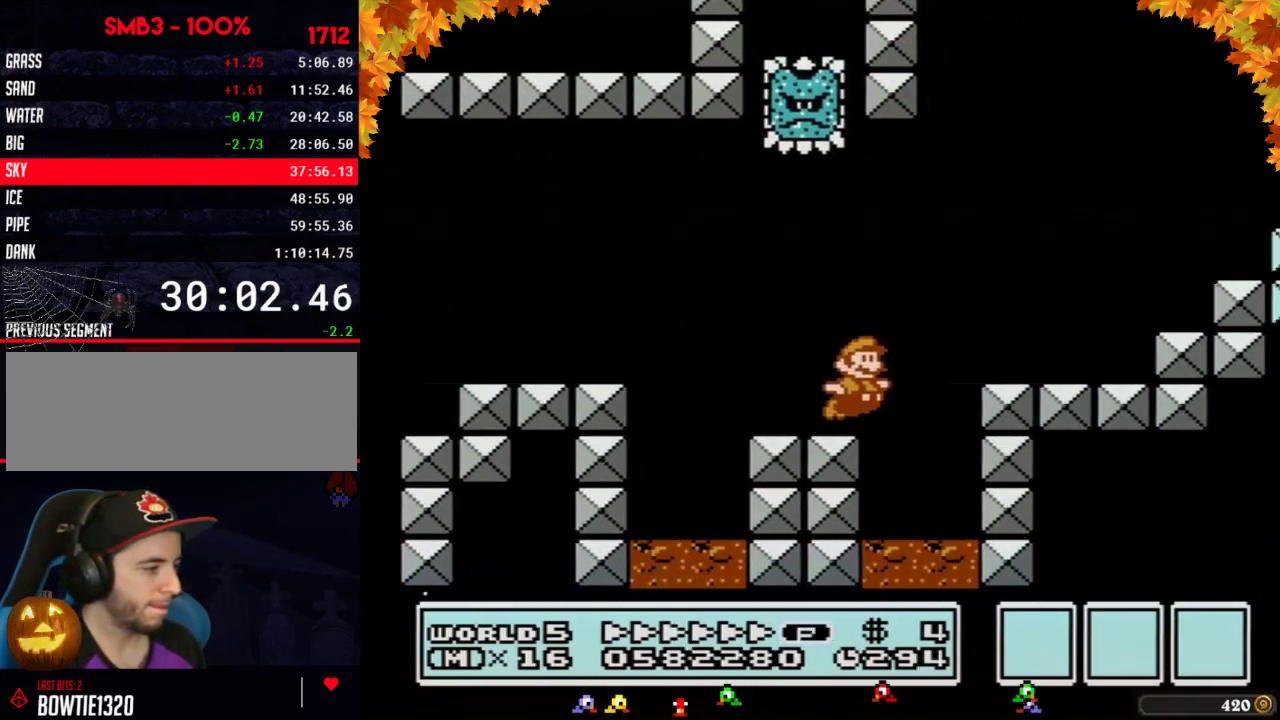
{"buttons": ["B", "DPAD_RIGHT"], "events": [[83, "A", "down"], [400, "A", "up"]]}
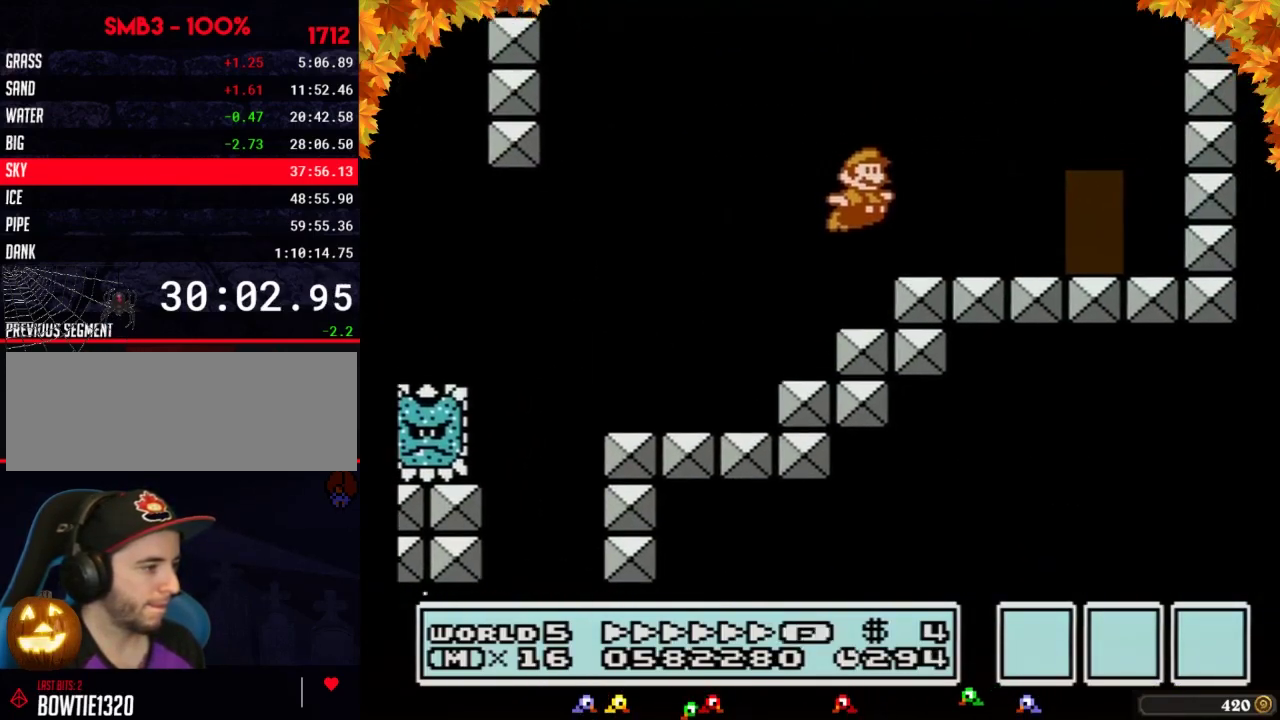
{"buttons": ["B"], "events": [[367, "DPAD_RIGHT", "up"], [400, "DPAD_UP", "down"], [483, "DPAD_UP", "up"]]}
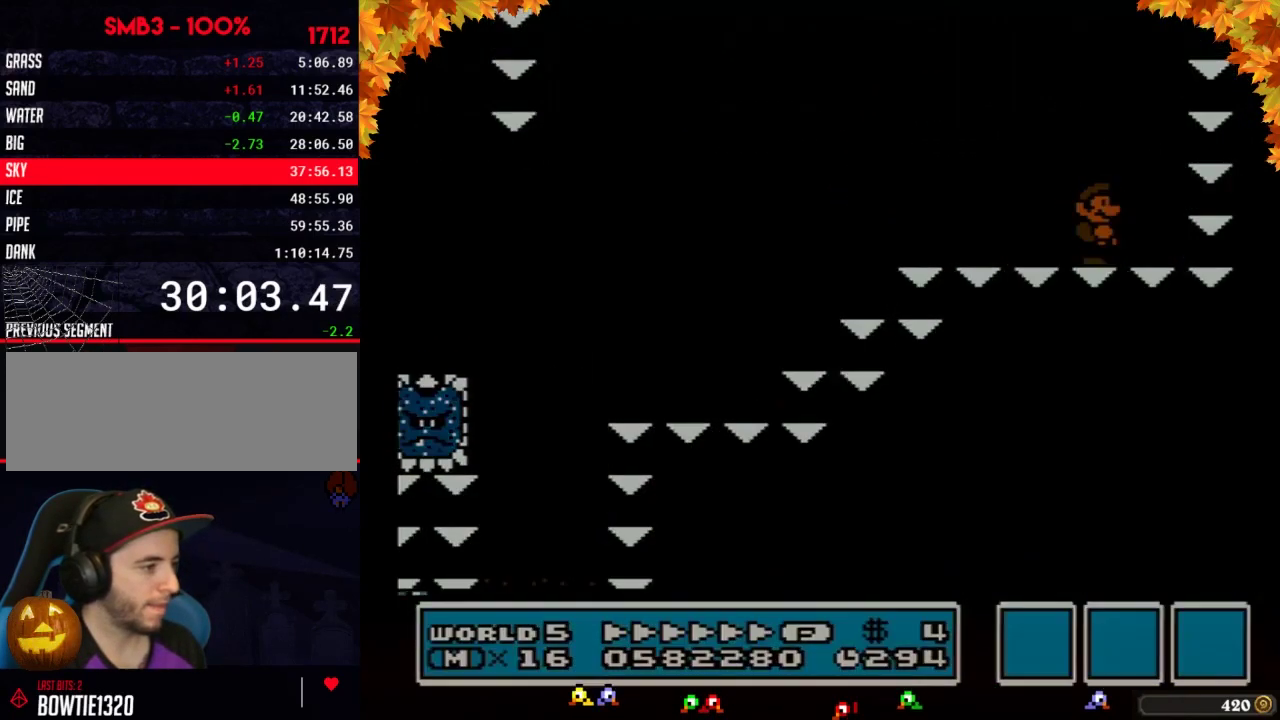
{"buttons": ["B", "DPAD_RIGHT"], "events": [[83, "DPAD_RIGHT", "down"]]}
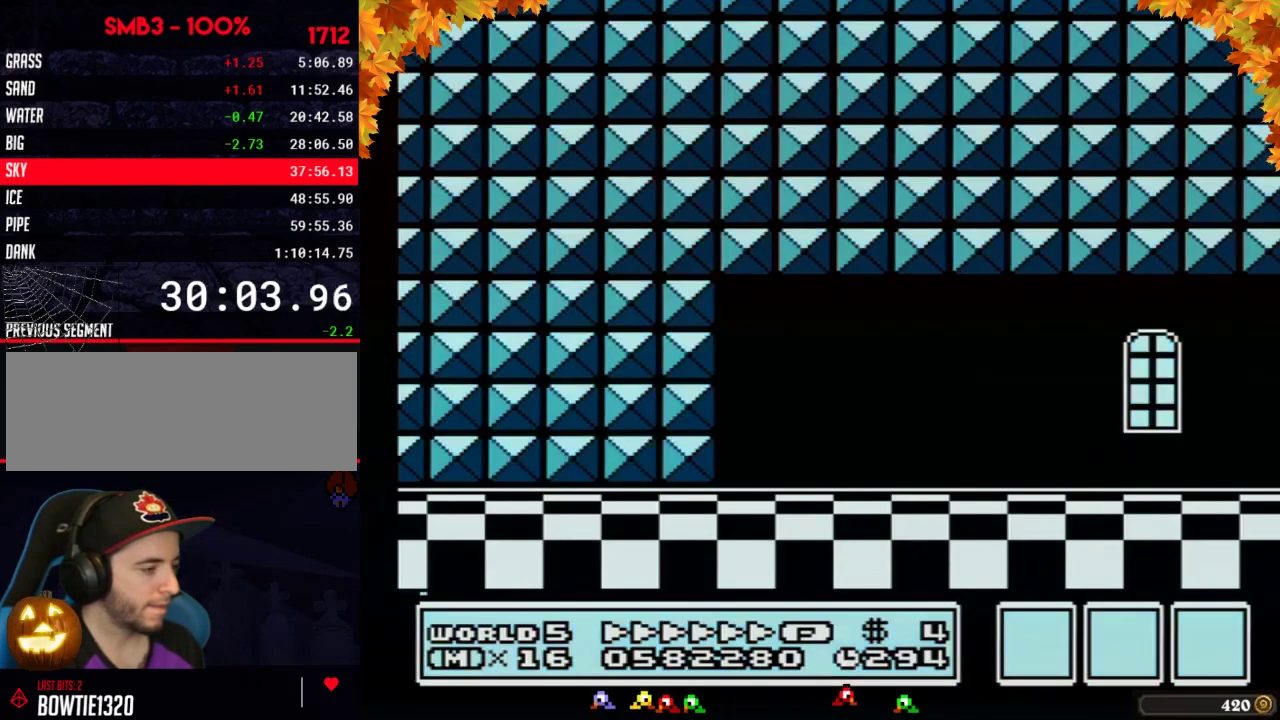
{"buttons": ["B", "DPAD_RIGHT"], "events": [[233, "A", "down"], [267, "A", "up"], [300, "B", "up"], [333, "B", "down"], [400, "B", "up"], [433, "B", "down"]]}
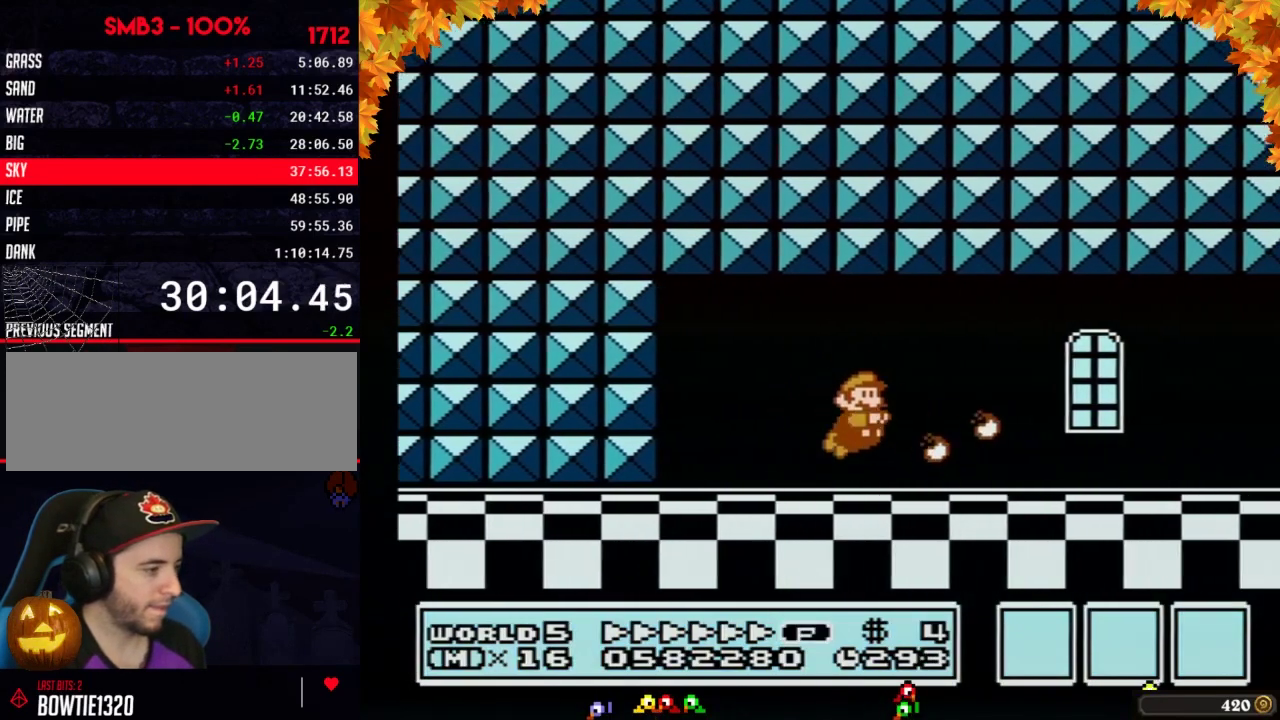
{"buttons": ["B", "DPAD_RIGHT"]}
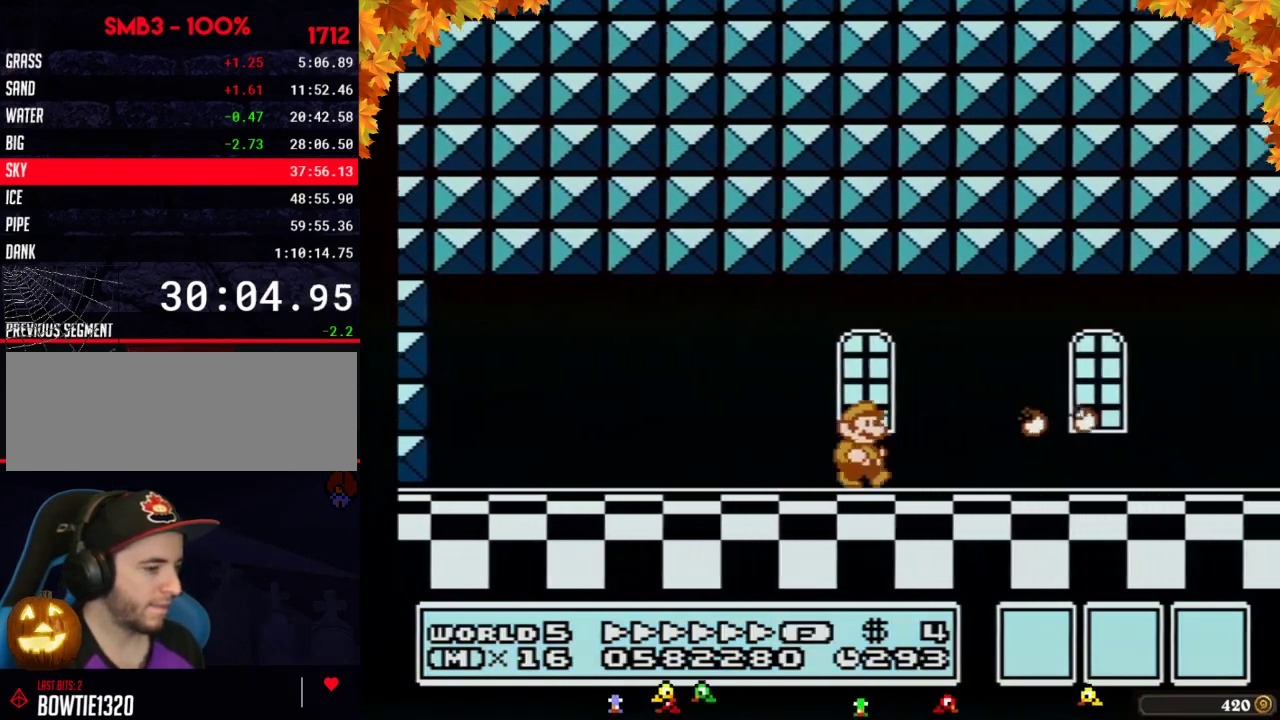
{"buttons": ["B", "DPAD_RIGHT"]}
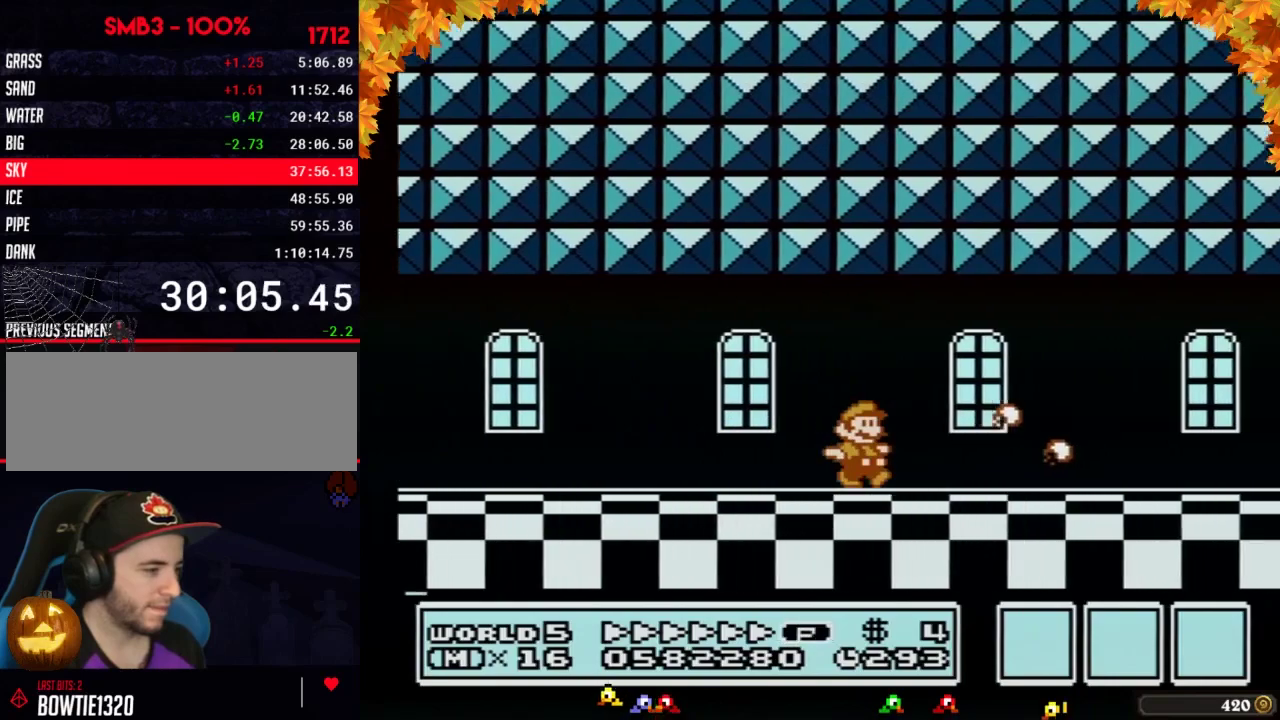
{"buttons": ["B", "DPAD_RIGHT"]}
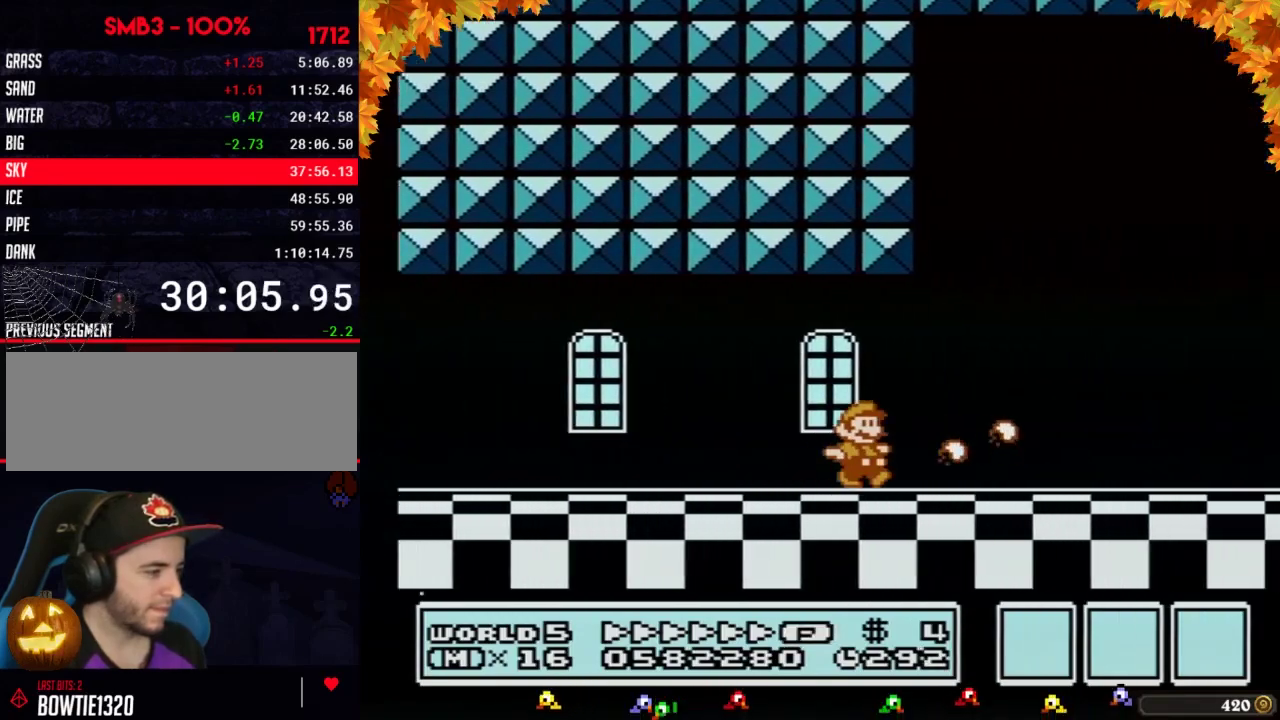
{"buttons": ["B", "DPAD_RIGHT"]}
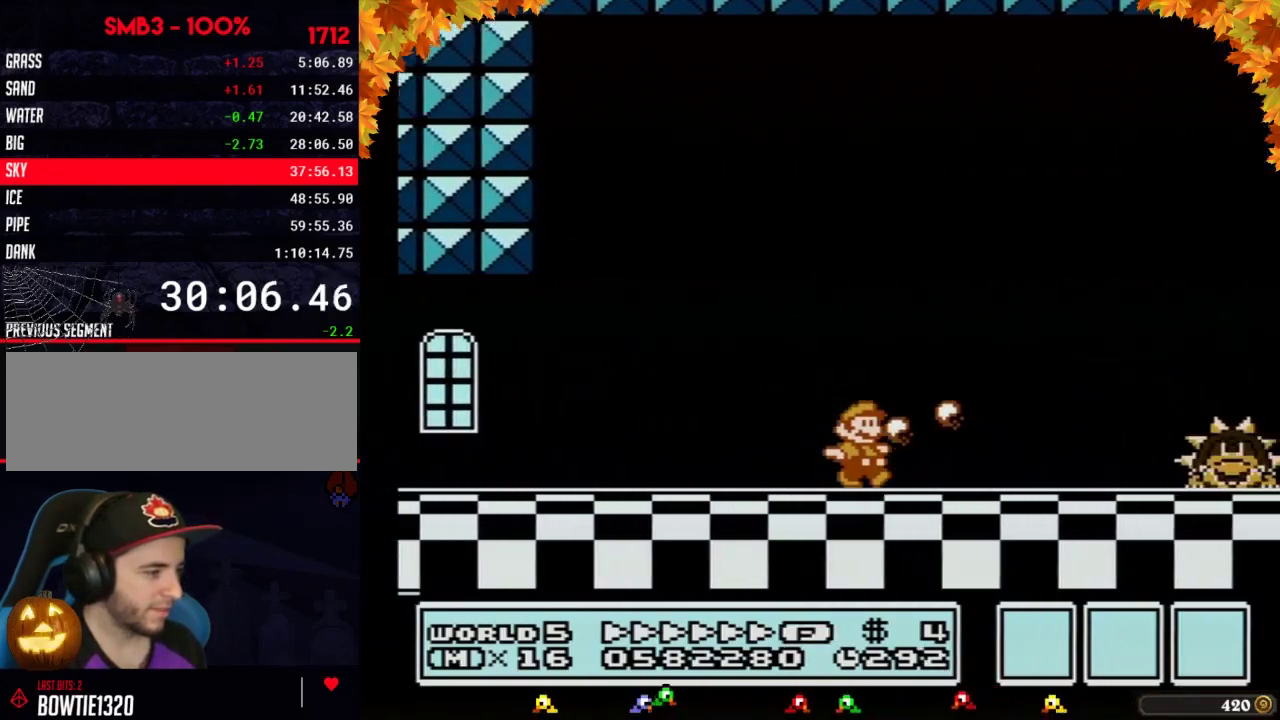
{"buttons": ["B", "DPAD_RIGHT"]}
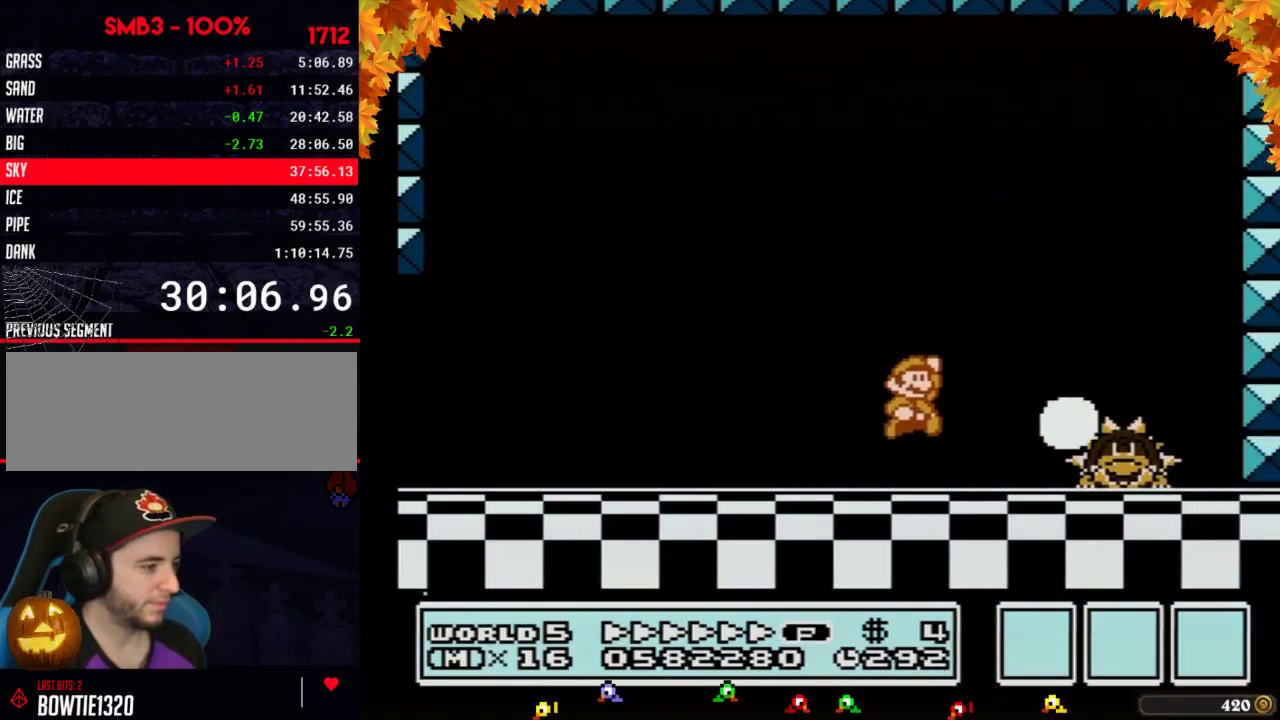
{"buttons": ["DPAD_RIGHT"], "events": [[17, "A", "down"], [250, "A", "up"], [250, "B", "up"], [300, "B", "down"], [367, "B", "up"], [467, "B", "down"], [483, "B", "up"]]}
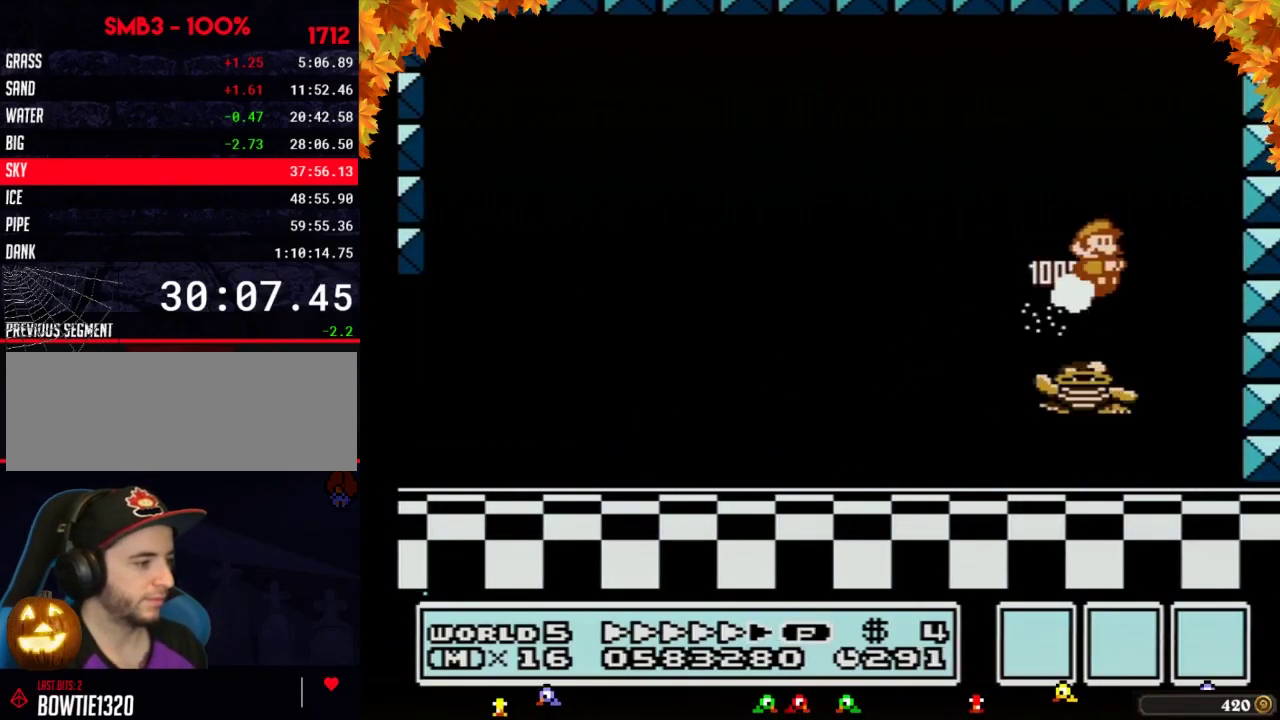
{"buttons": ["B", "DPAD_LEFT"], "events": [[50, "B", "down"], [50, "DPAD_RIGHT", "up"], [150, "B", "up"], [150, "DPAD_LEFT", "down"], [217, "B", "down"]]}
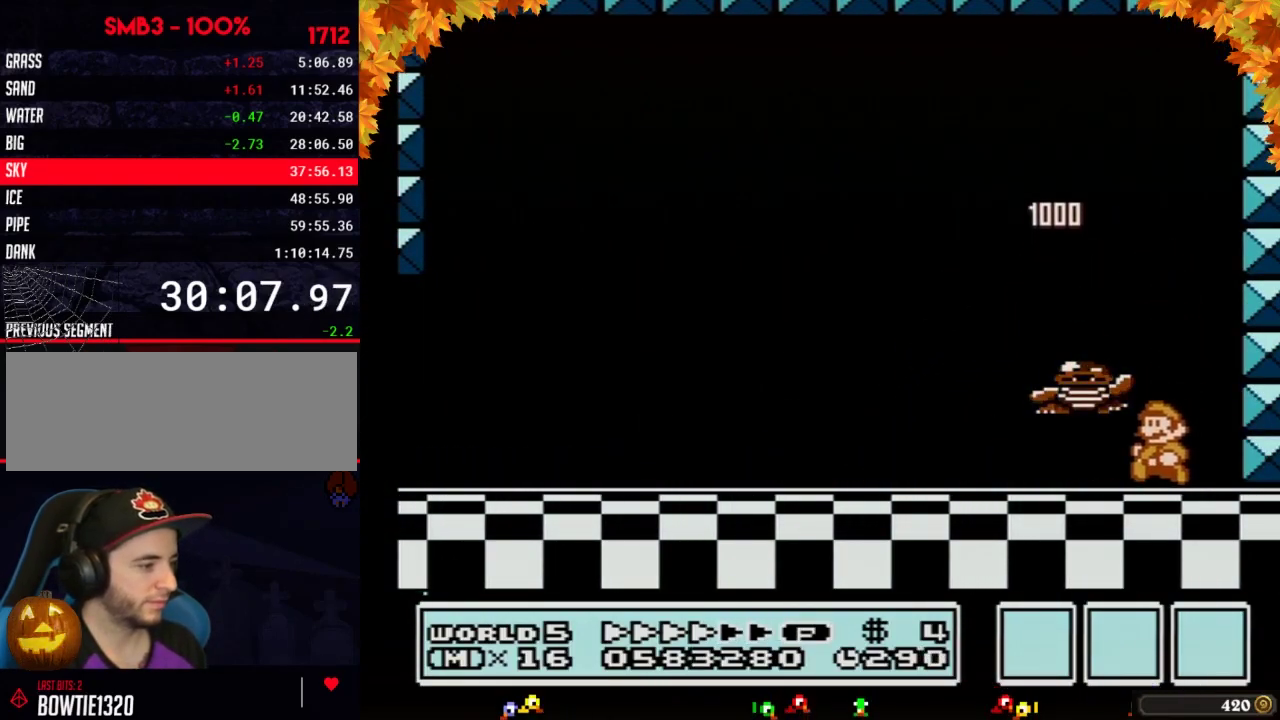
{"buttons": ["DPAD_RIGHT"], "events": [[300, "DPAD_LEFT", "up"], [400, "B", "up"], [400, "DPAD_RIGHT", "down"]]}
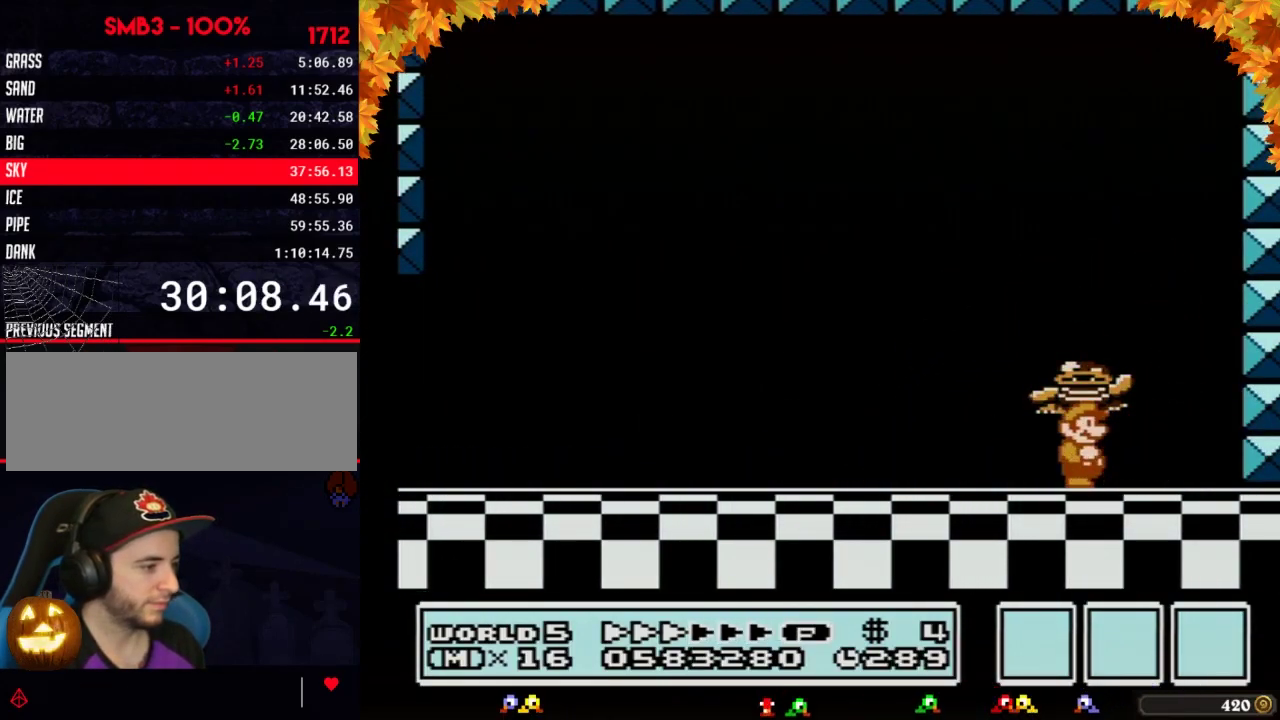
{"buttons": ["A"], "events": [[17, "DPAD_RIGHT", "up"], [433, "A", "down"]]}
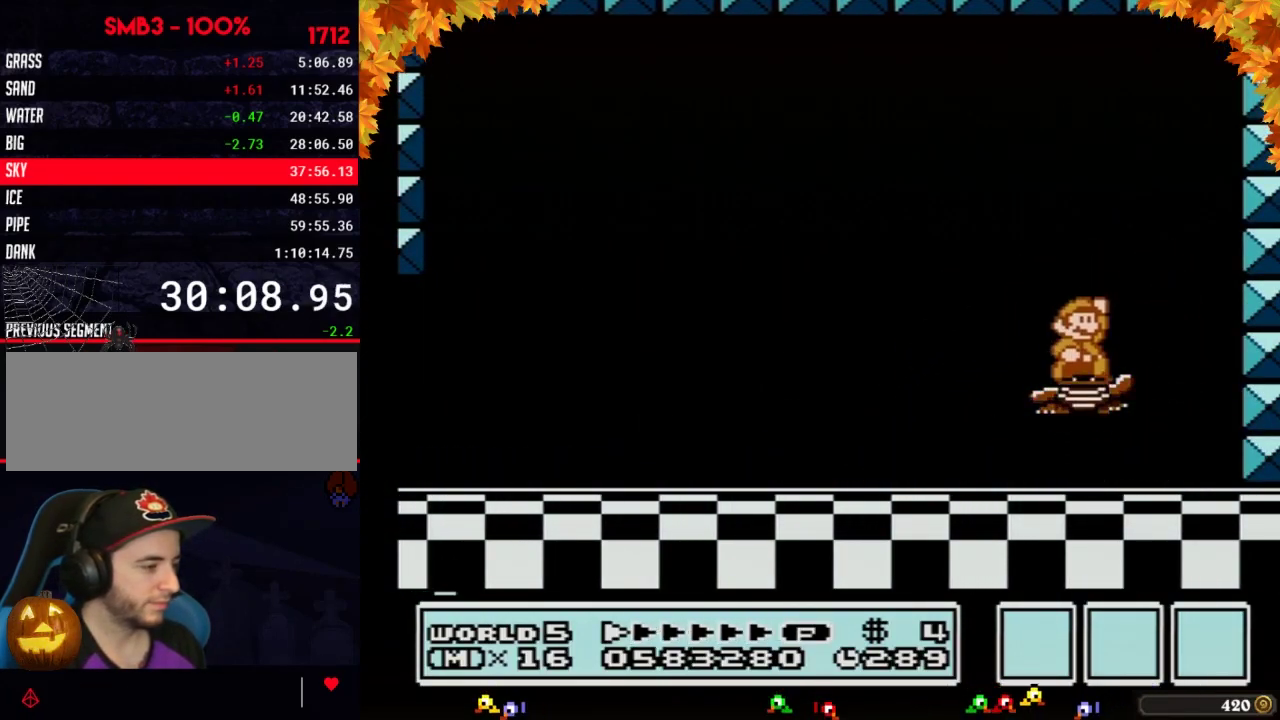
{"buttons": [], "events": [[400, "A", "up"], [467, "B", "down"], [483, "B", "up"]]}